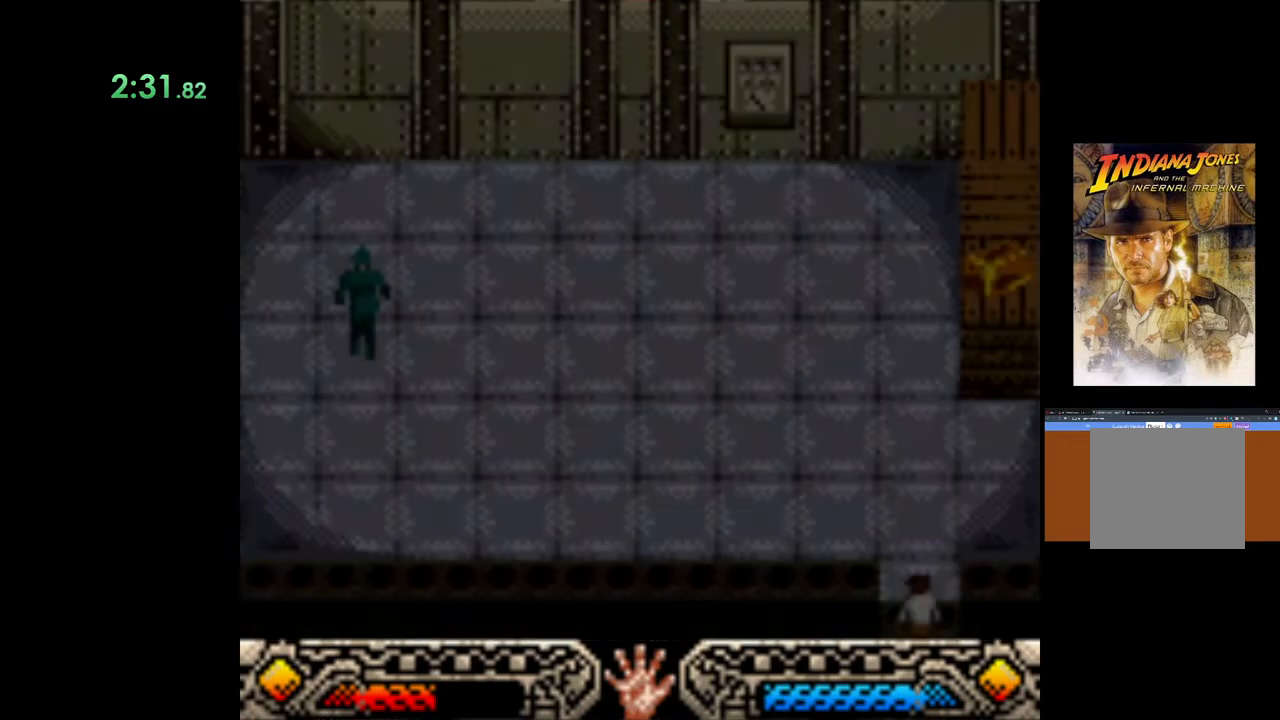
Gameplay with a controller (Xbox layout); each line is a JSON object with the inputs held at the frame after it. "events" lists button and stick changes between this image and that frame as [ms after this image, input, new state], when the widget could be followed in between. Not read: right_stick.
{"buttons": [], "left_stick": "up-right", "events": []}
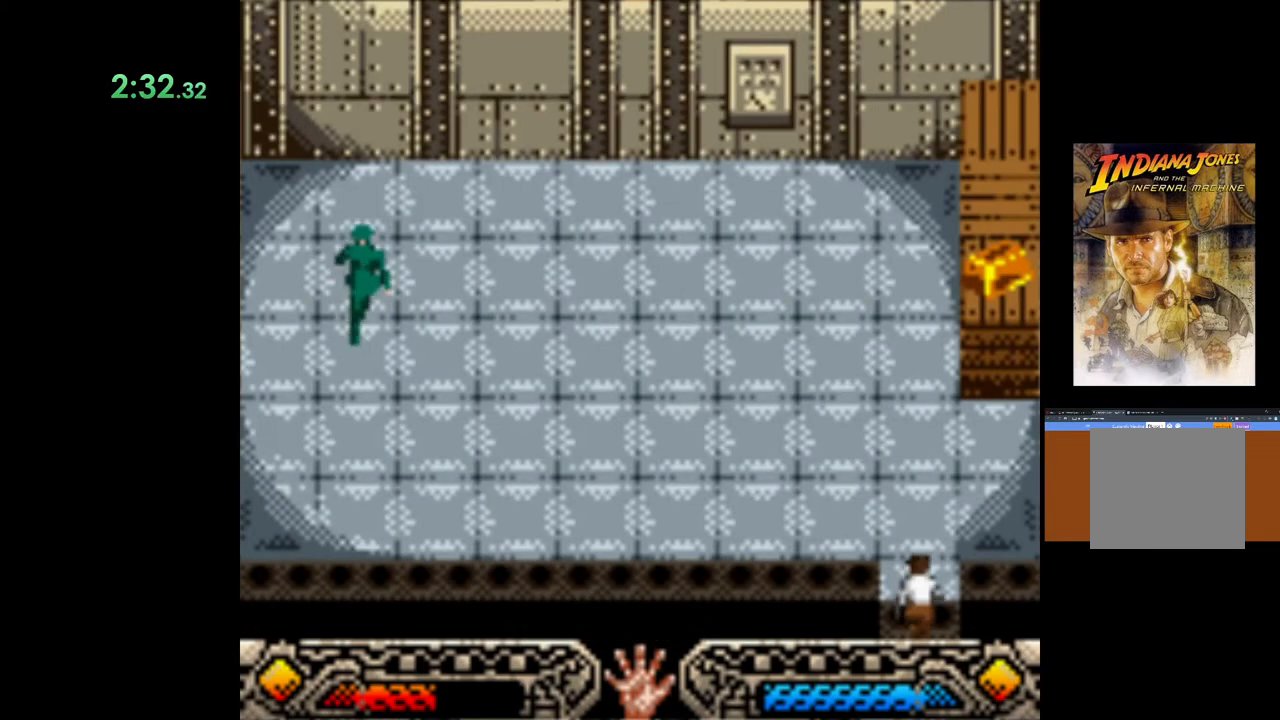
{"buttons": [], "left_stick": "up", "events": [[17, "left_stick", "up"]]}
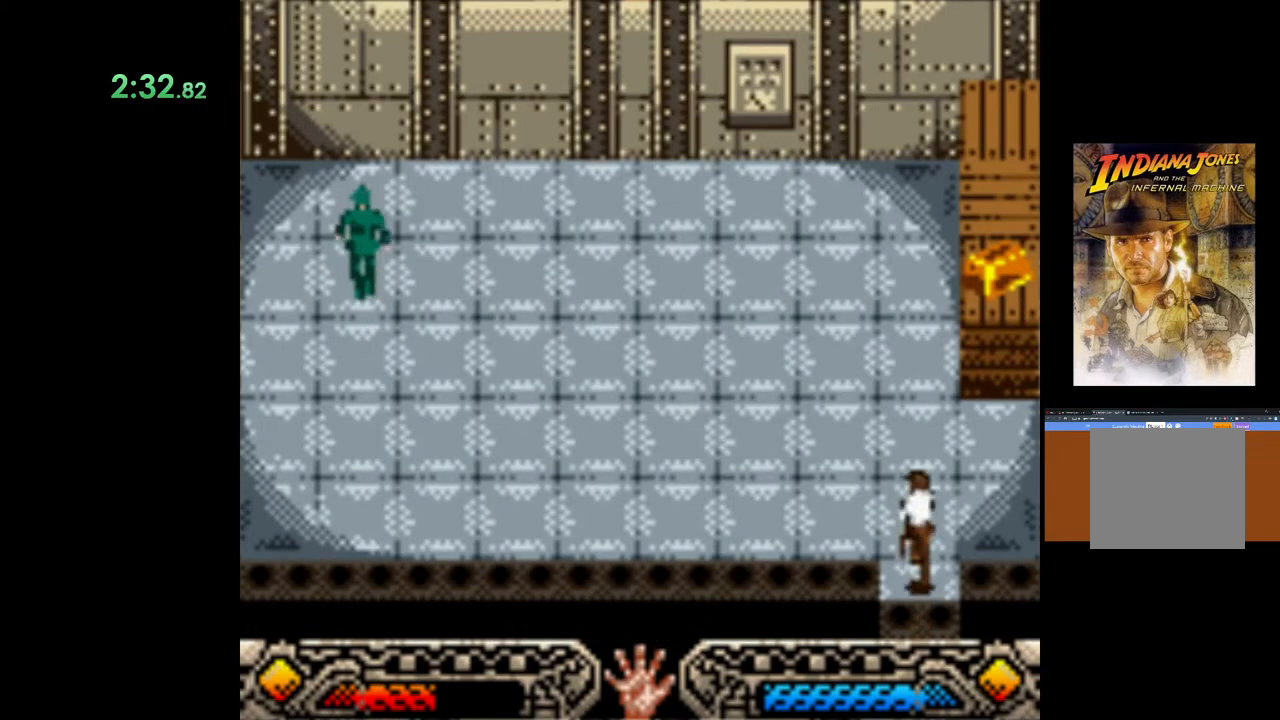
{"buttons": [], "left_stick": "up", "events": [[50, "left_stick", "up-right"], [267, "B", "down"], [483, "B", "up"], [483, "left_stick", "up"]]}
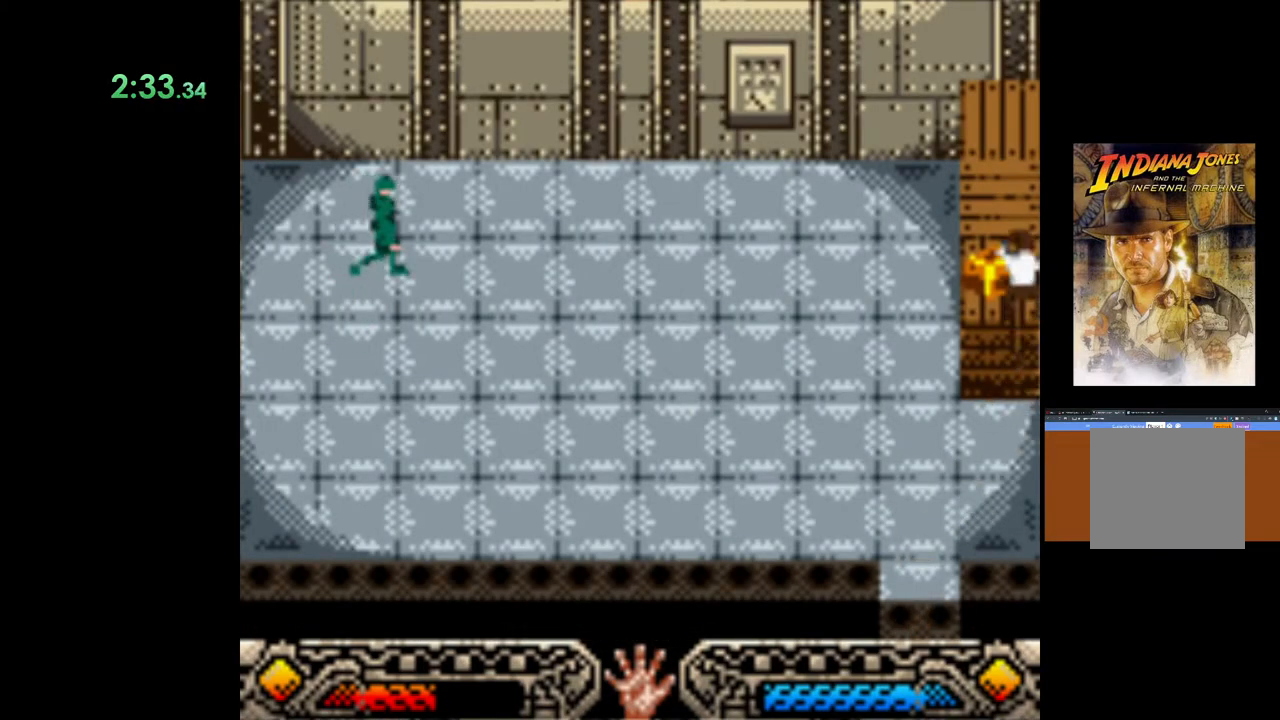
{"buttons": [], "left_stick": "down", "events": [[50, "A", "down"], [167, "left_stick", "center"], [217, "A", "up"], [250, "left_stick", "down"], [300, "A", "down"], [467, "A", "up"]]}
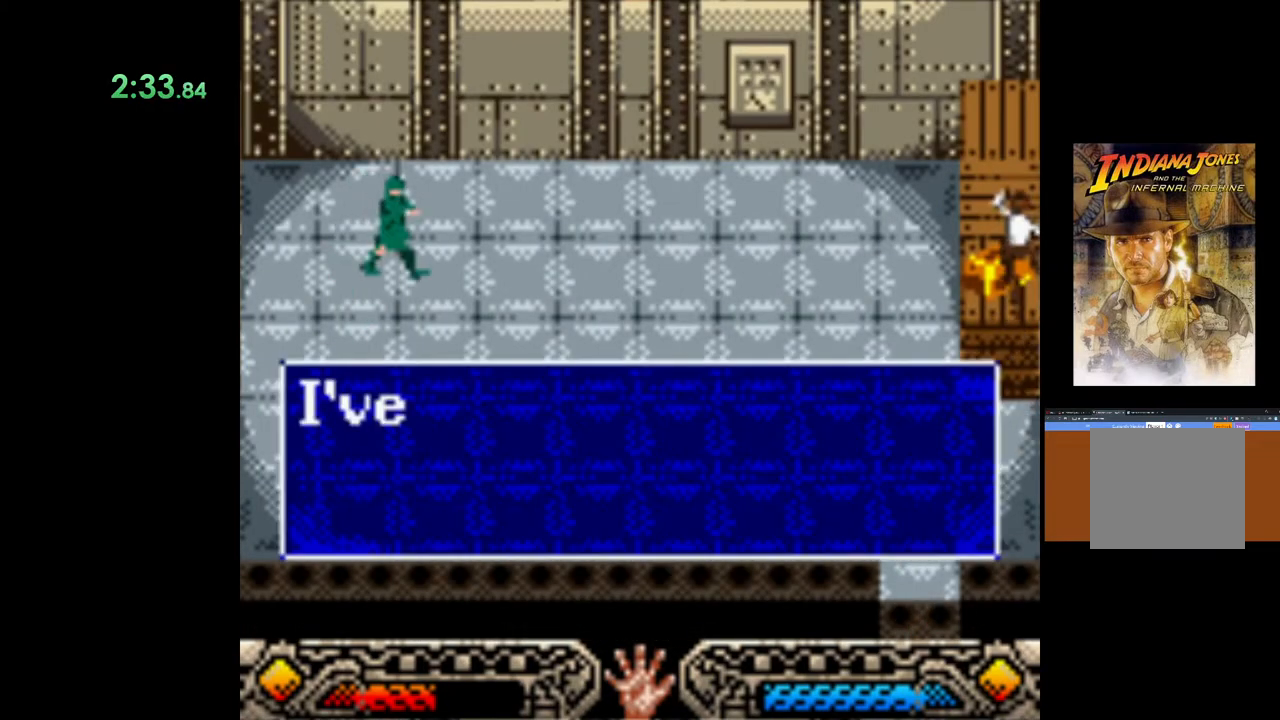
{"buttons": ["A"], "left_stick": "down", "events": [[33, "A", "down"], [183, "A", "up"], [233, "A", "down"], [367, "A", "up"], [433, "A", "down"]]}
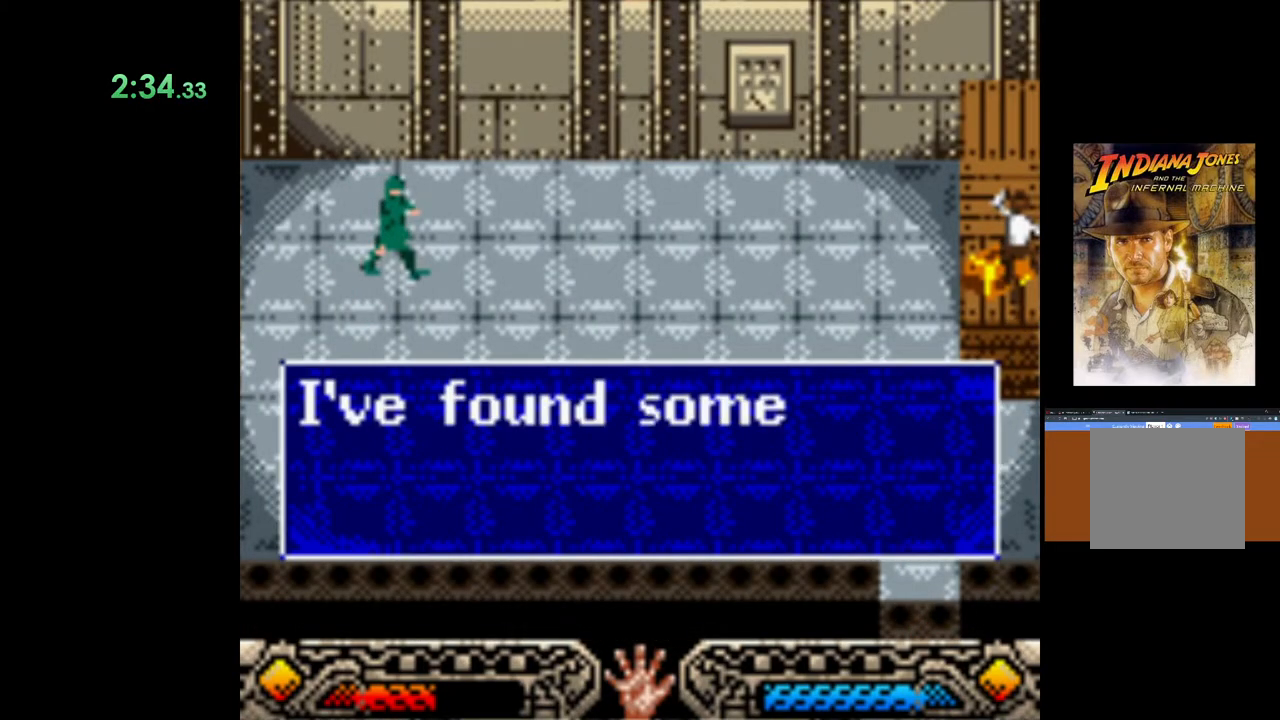
{"buttons": ["A"], "left_stick": "down", "events": [[50, "A", "up"], [117, "A", "down"], [250, "A", "up"], [300, "A", "down"], [400, "A", "up"], [467, "A", "down"]]}
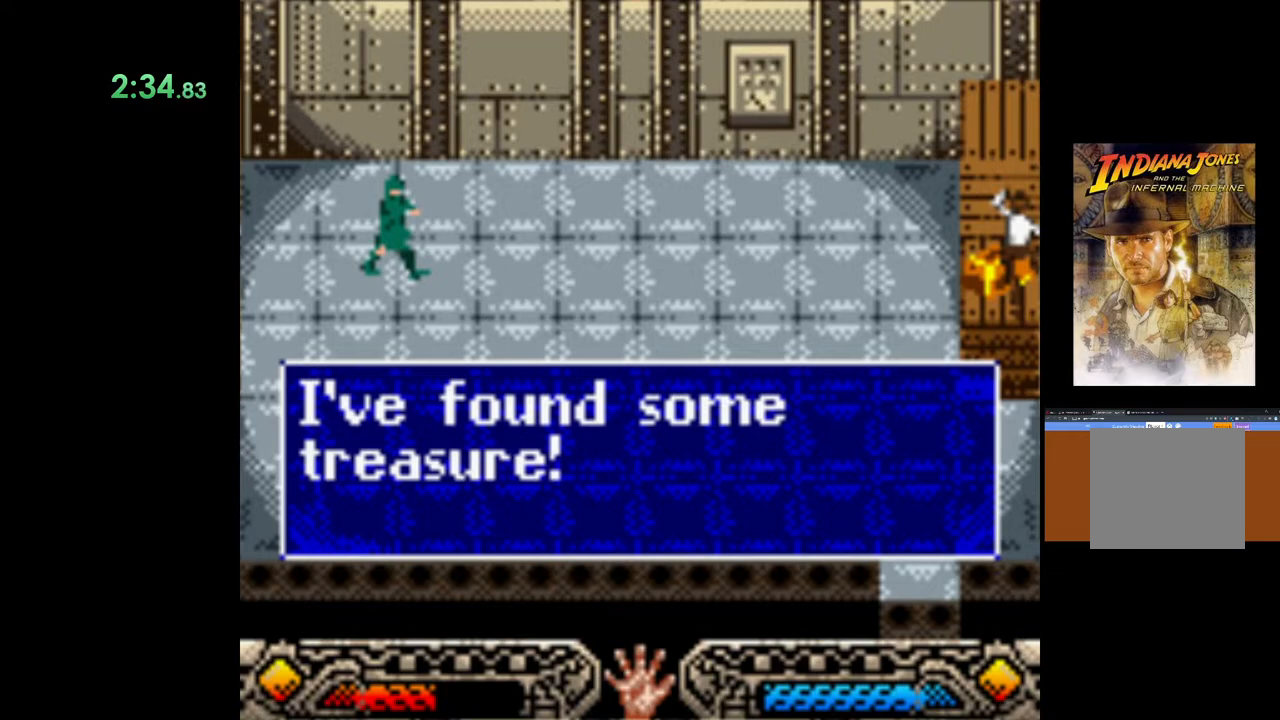
{"buttons": [], "left_stick": "down-left", "events": [[117, "A", "up"], [450, "left_stick", "down-left"]]}
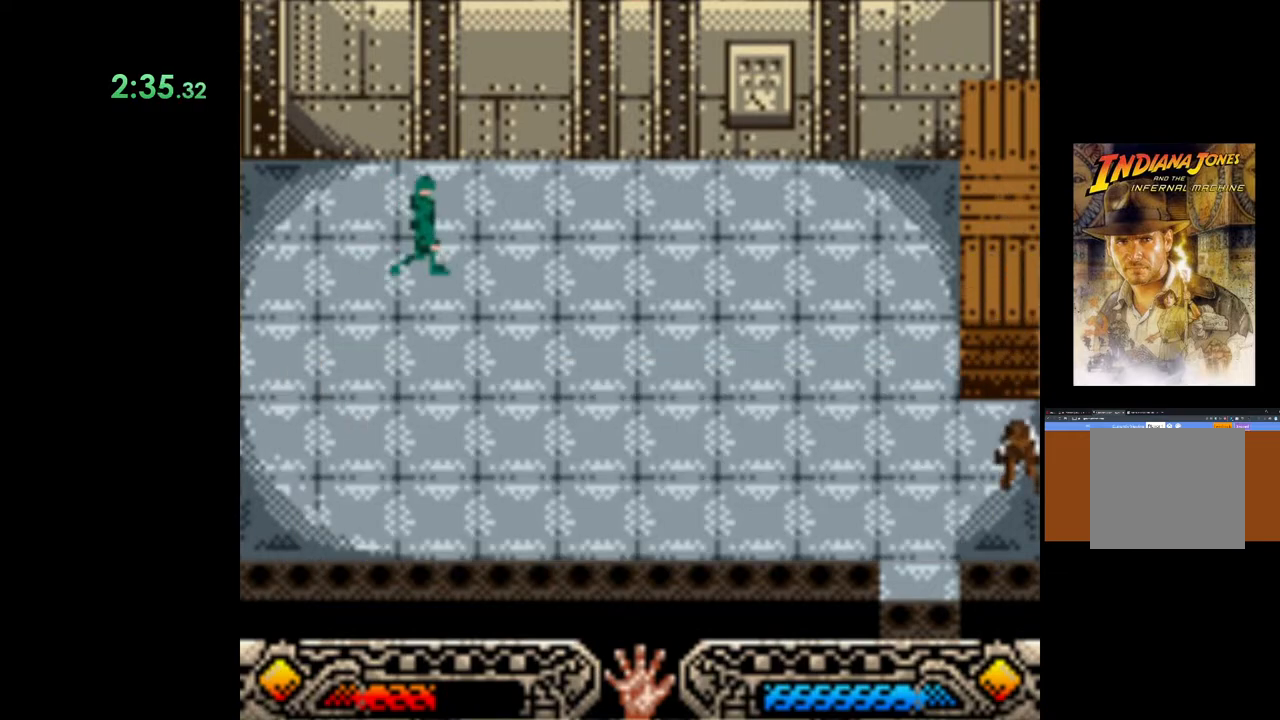
{"buttons": [], "left_stick": "down-left", "events": []}
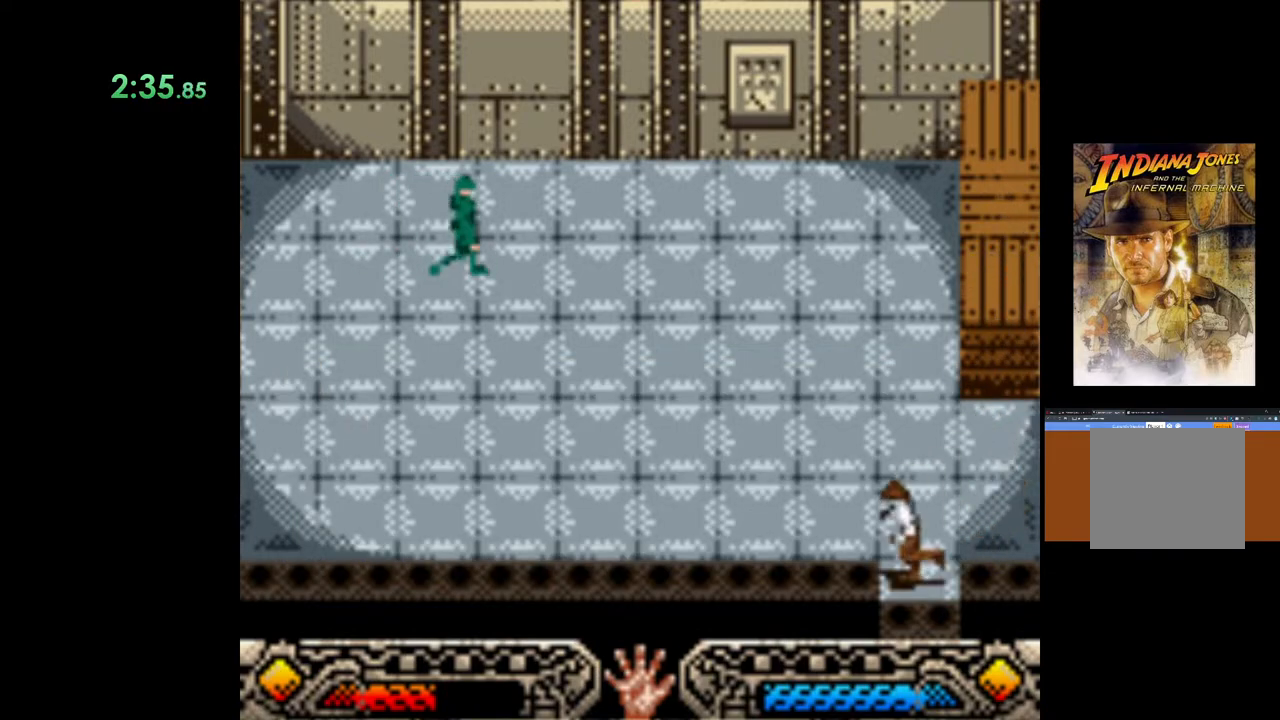
{"buttons": [], "left_stick": "left", "events": [[483, "left_stick", "left"]]}
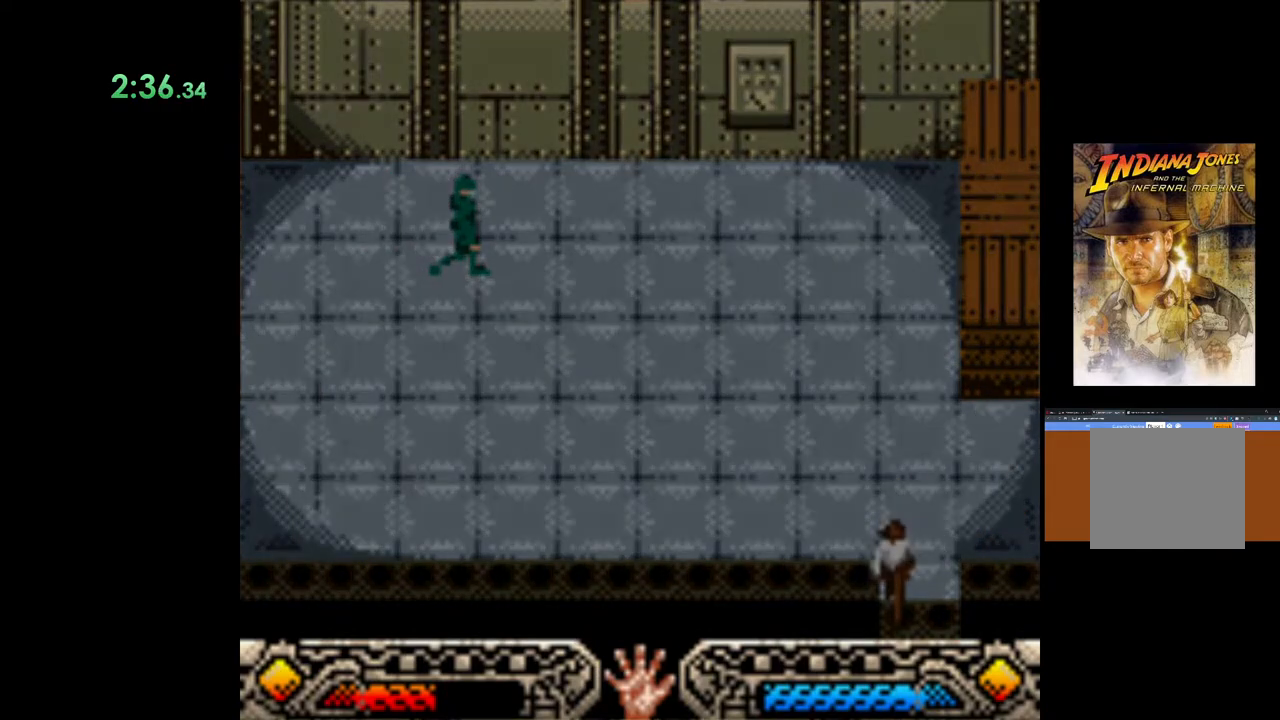
{"buttons": [], "left_stick": "left", "events": []}
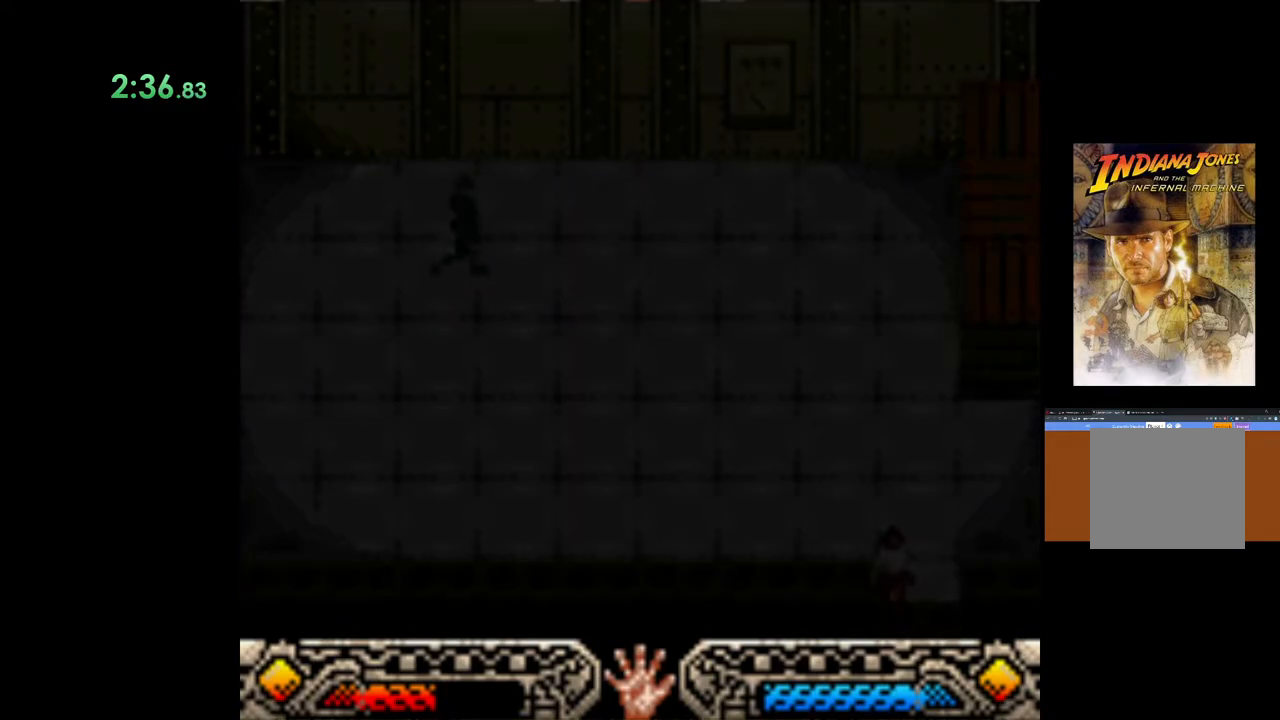
{"buttons": [], "left_stick": "left", "events": []}
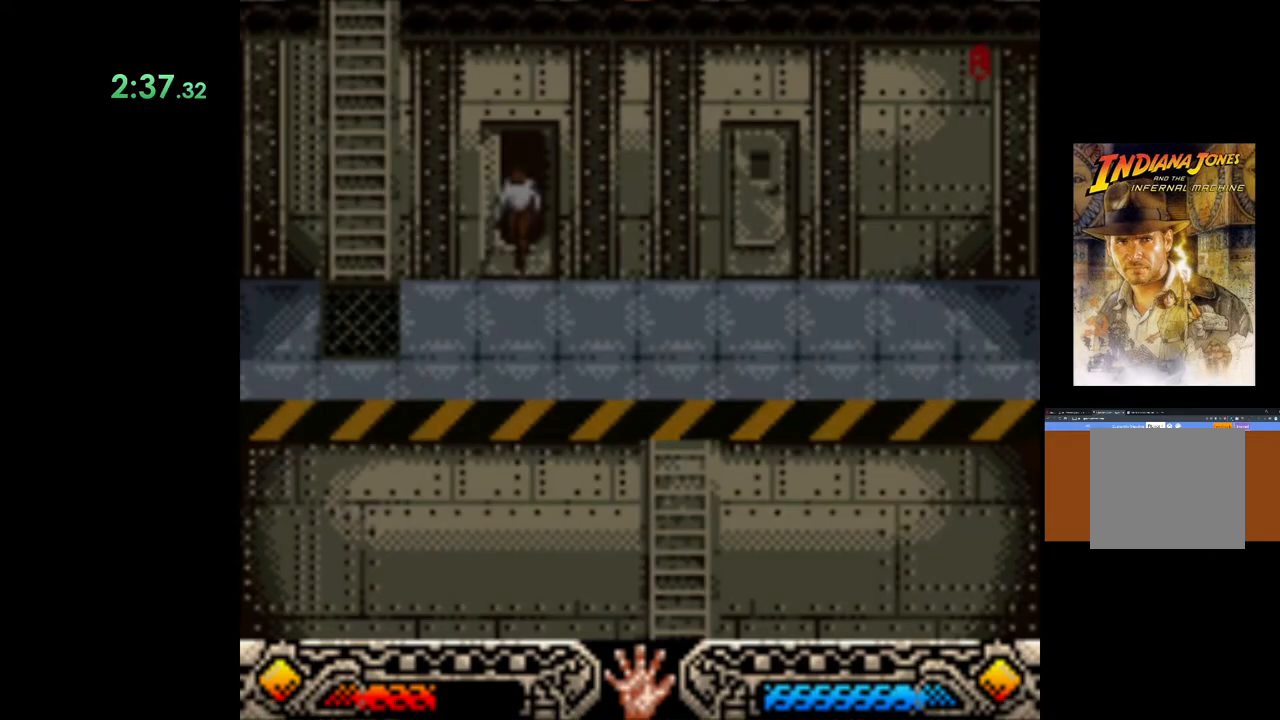
{"buttons": [], "left_stick": "left", "events": []}
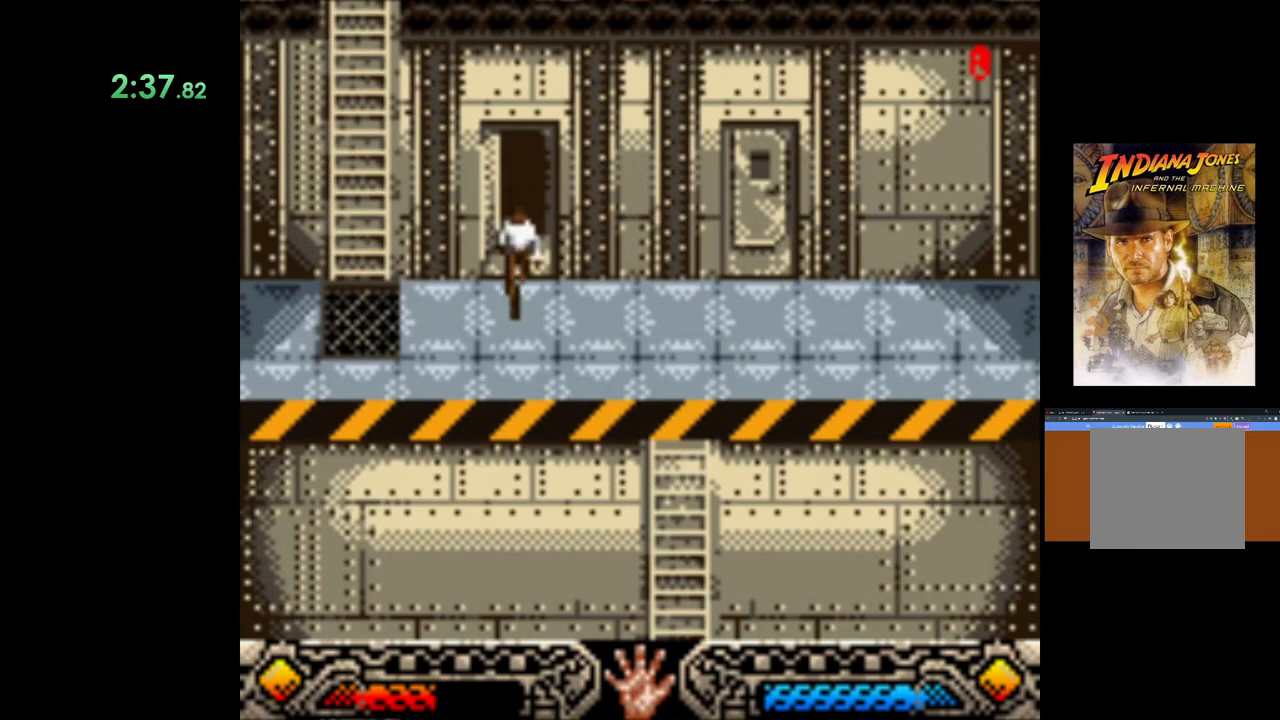
{"buttons": ["B"], "left_stick": "up-left", "events": [[117, "left_stick", "up-left"], [217, "B", "down"]]}
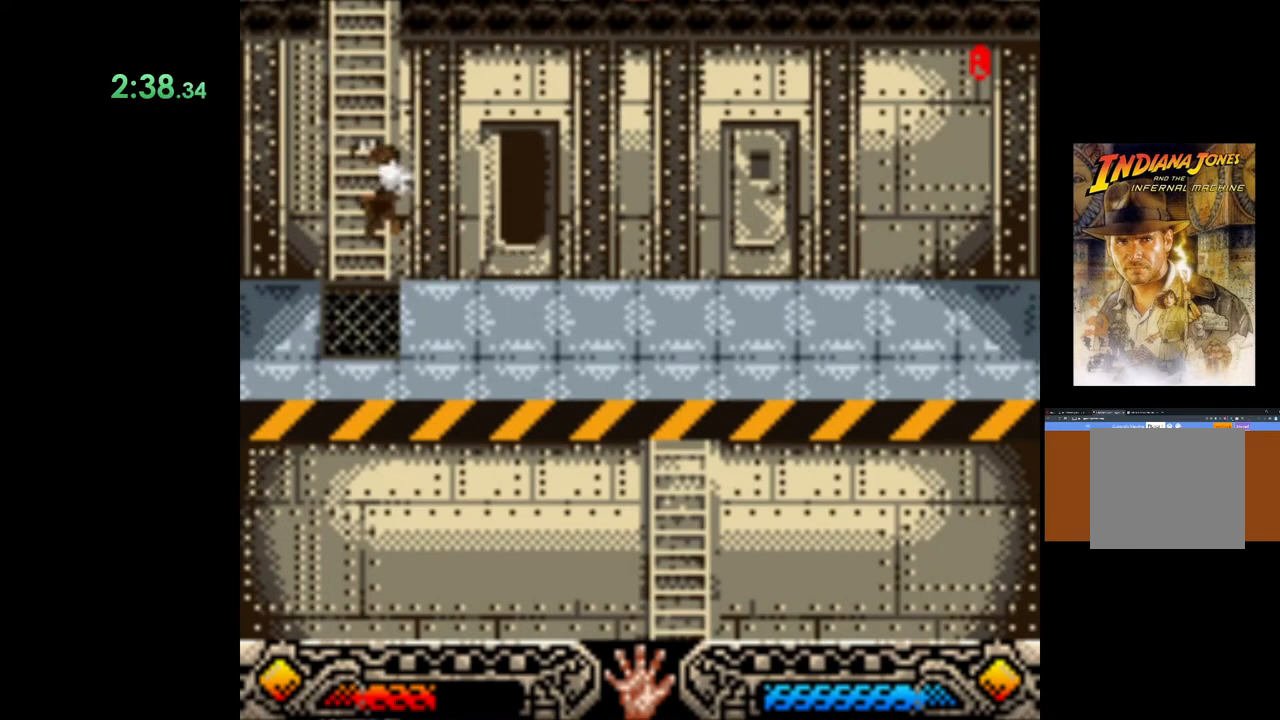
{"buttons": [], "left_stick": "up", "events": [[17, "B", "up"], [17, "left_stick", "up"]]}
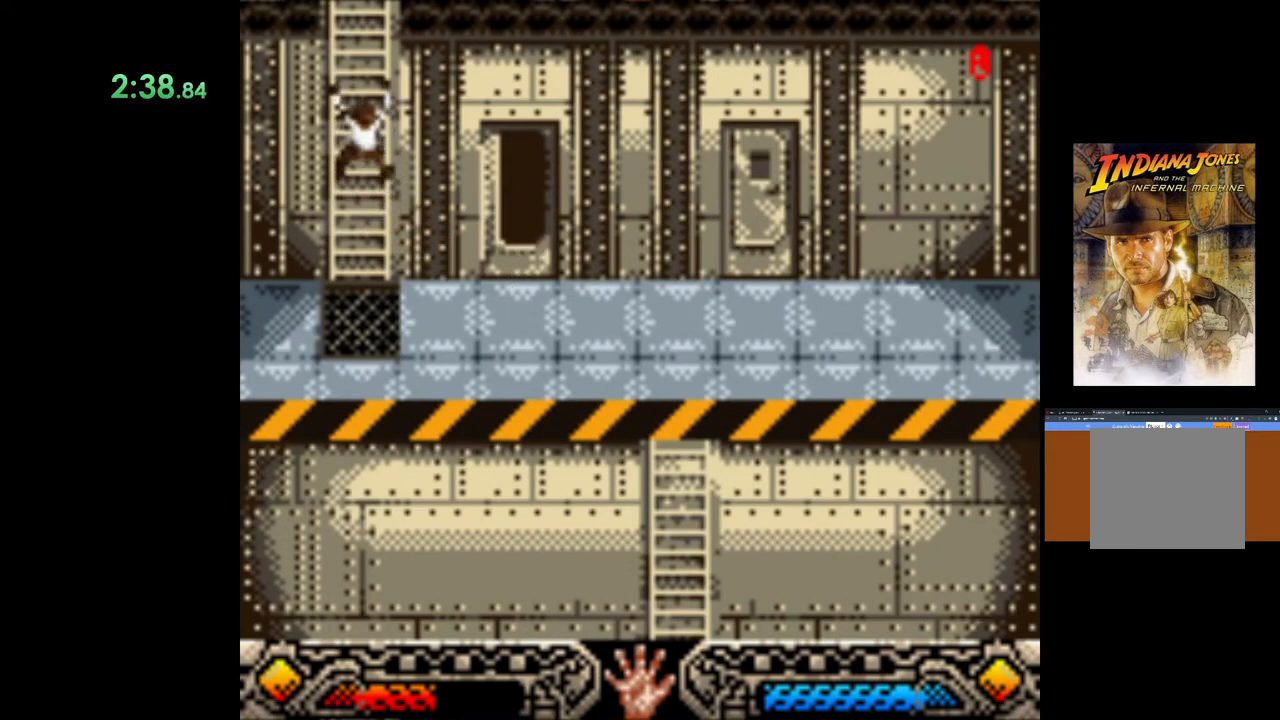
{"buttons": [], "left_stick": "up", "events": []}
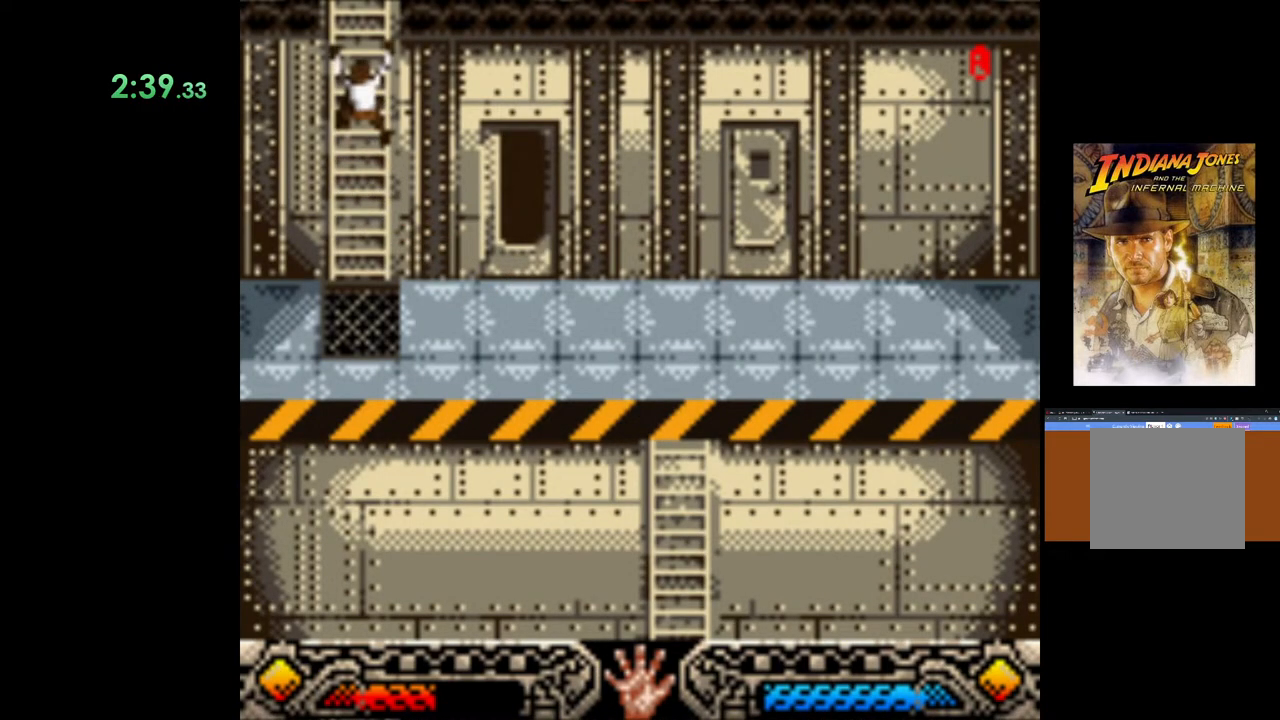
{"buttons": [], "left_stick": "up", "events": []}
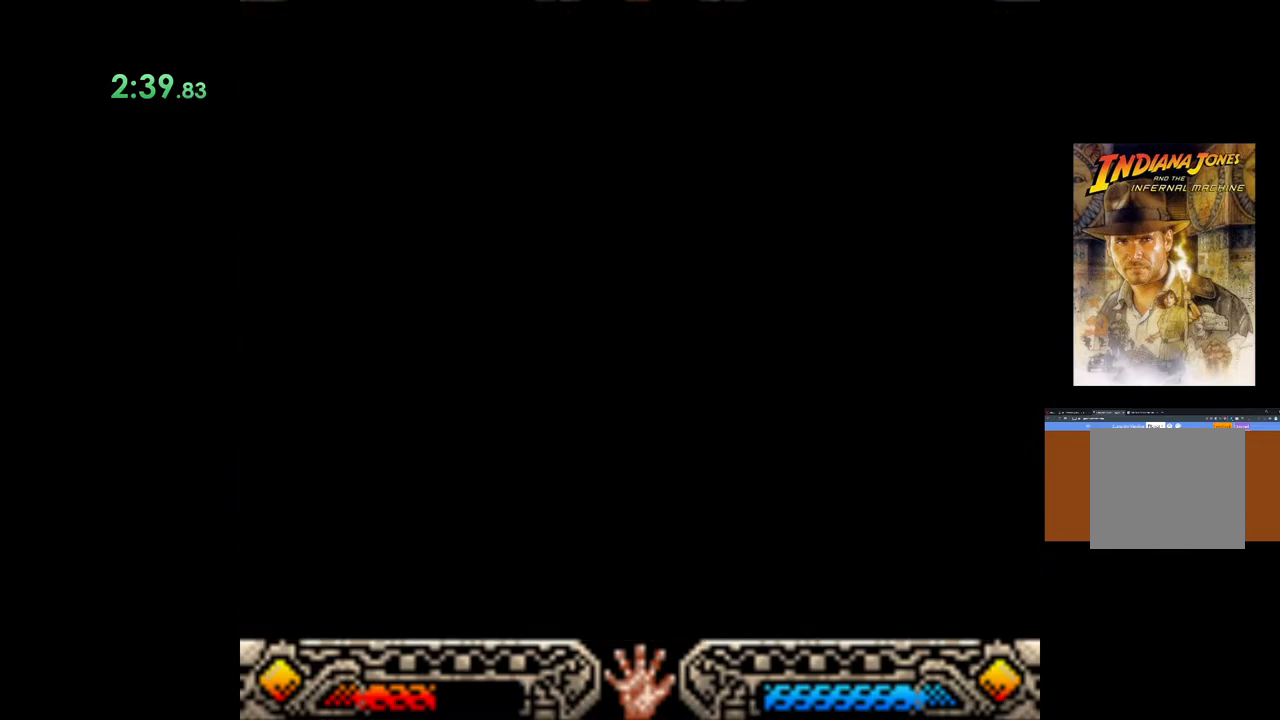
{"buttons": [], "left_stick": "up", "events": []}
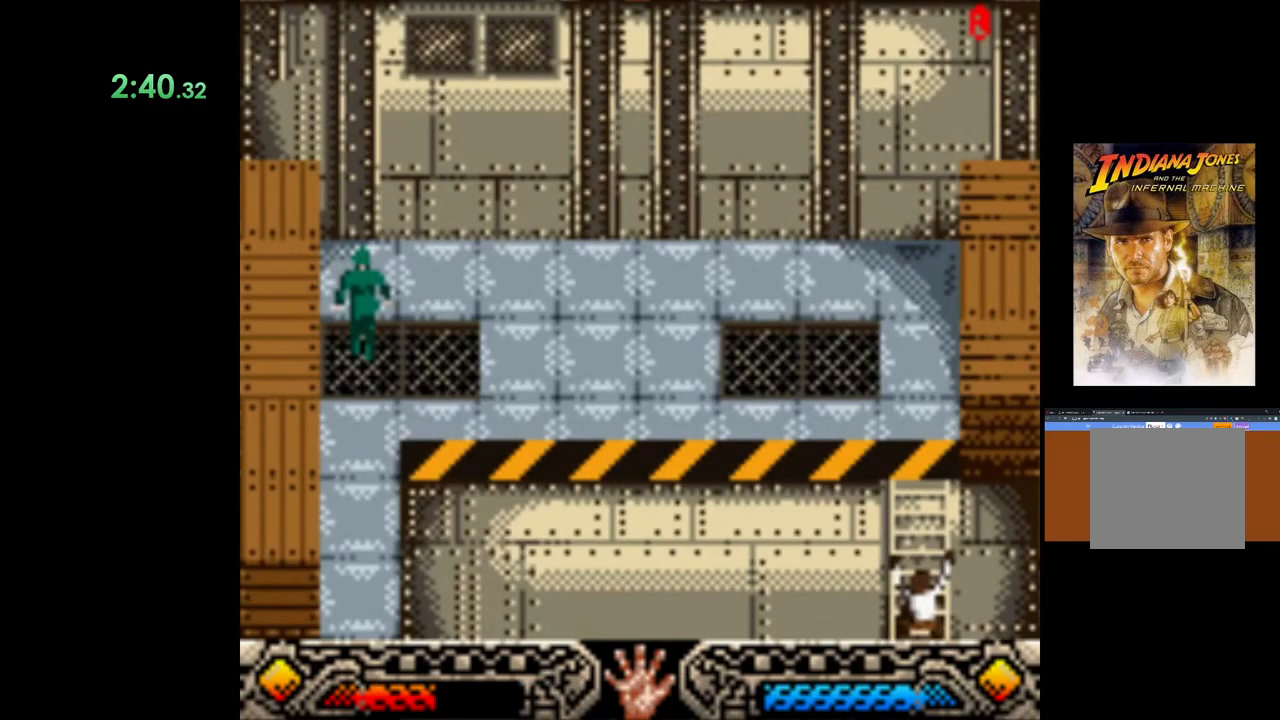
{"buttons": [], "left_stick": "up", "events": []}
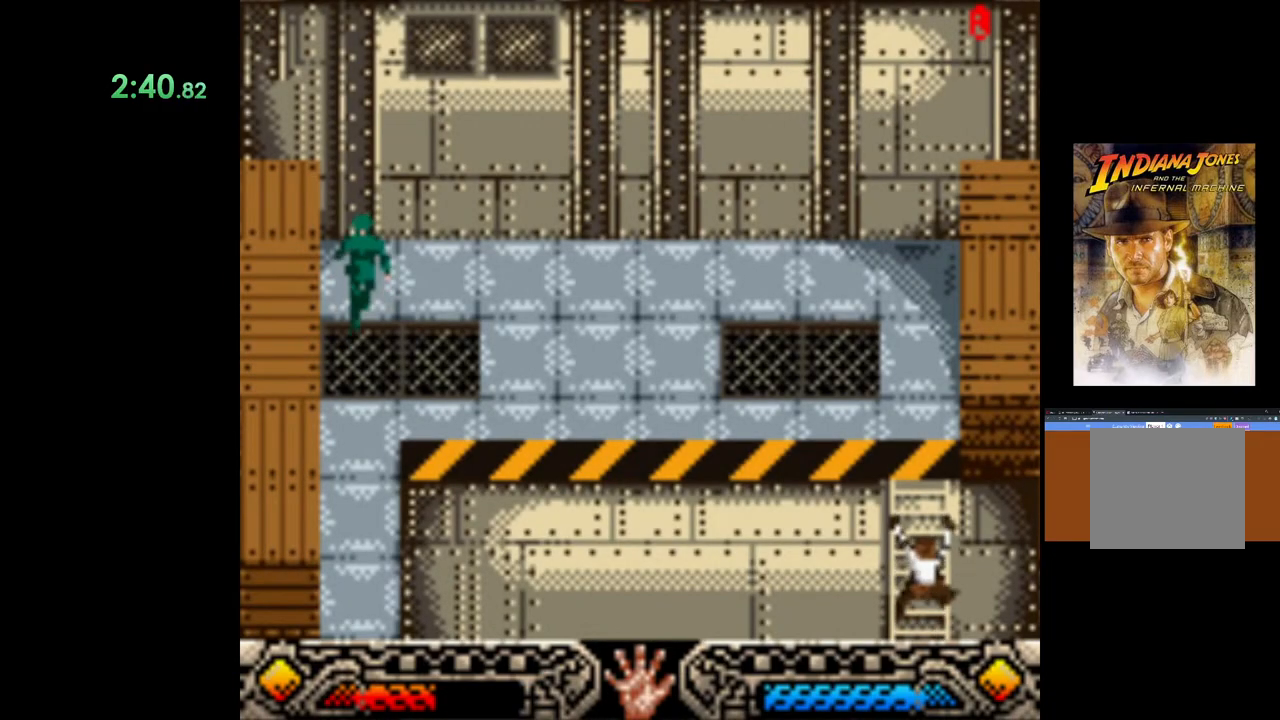
{"buttons": [], "left_stick": "up", "events": []}
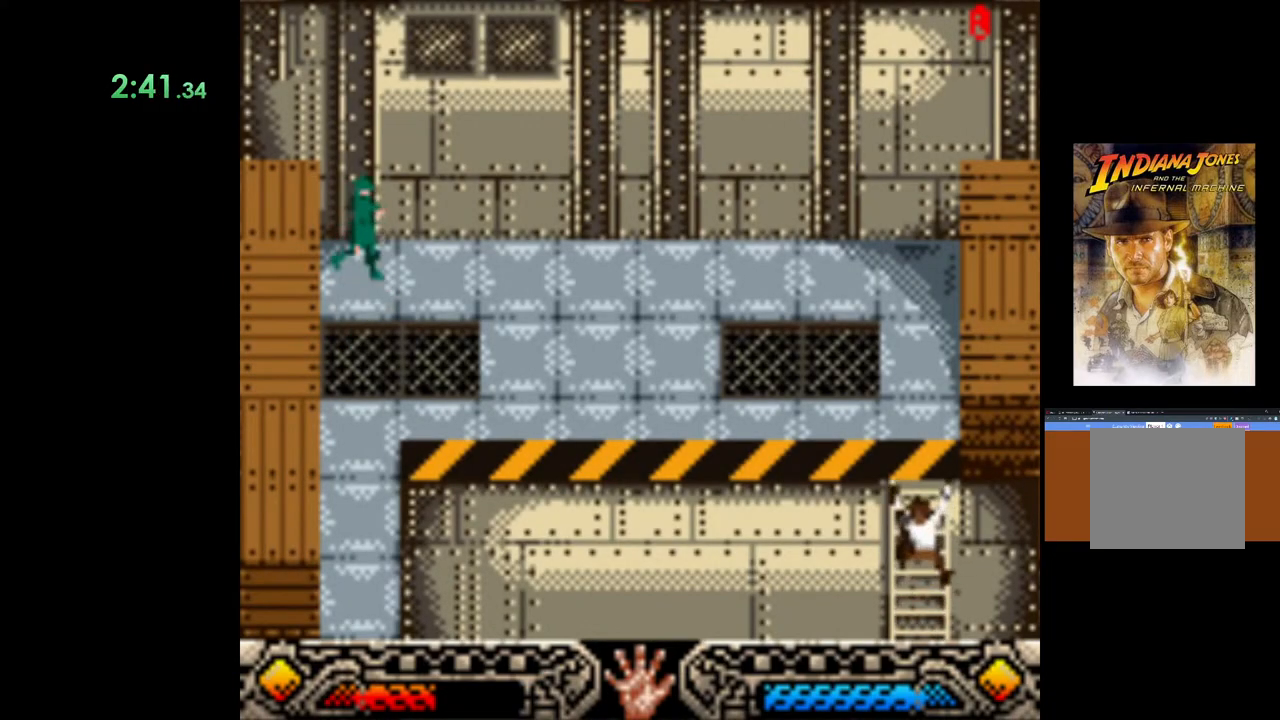
{"buttons": [], "left_stick": "up", "events": []}
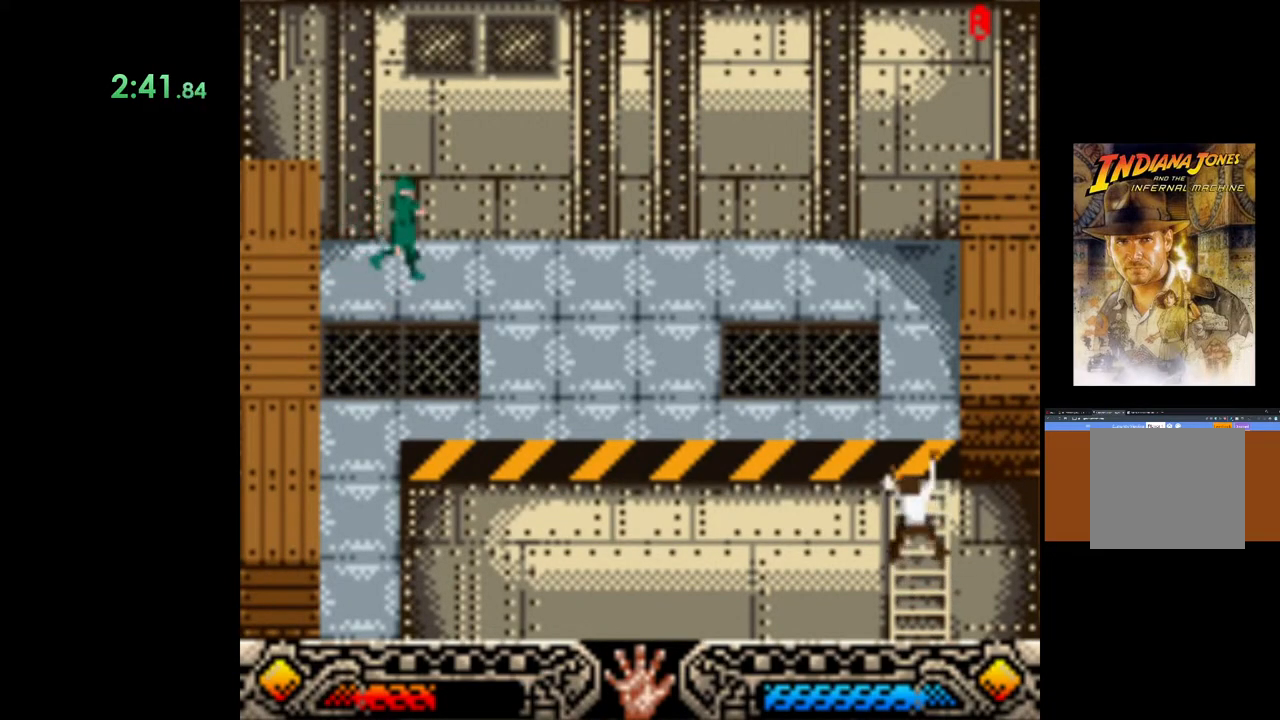
{"buttons": [], "left_stick": "up", "events": []}
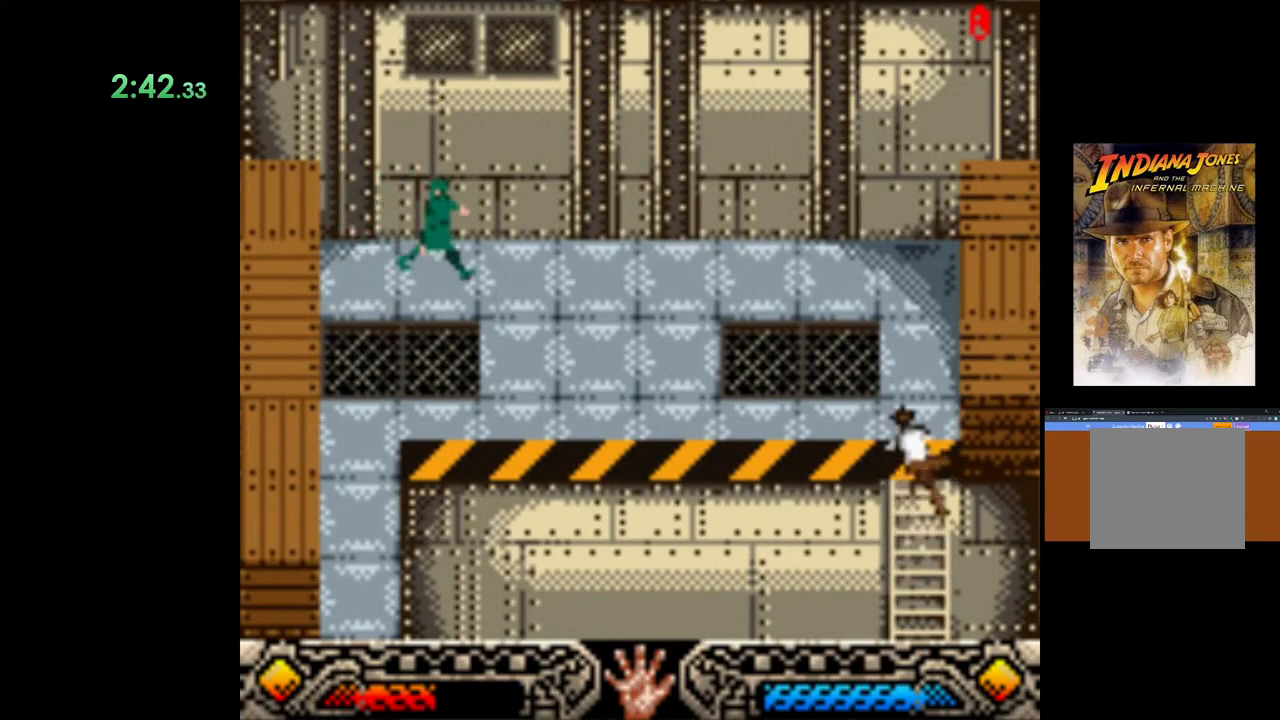
{"buttons": [], "left_stick": "up", "events": []}
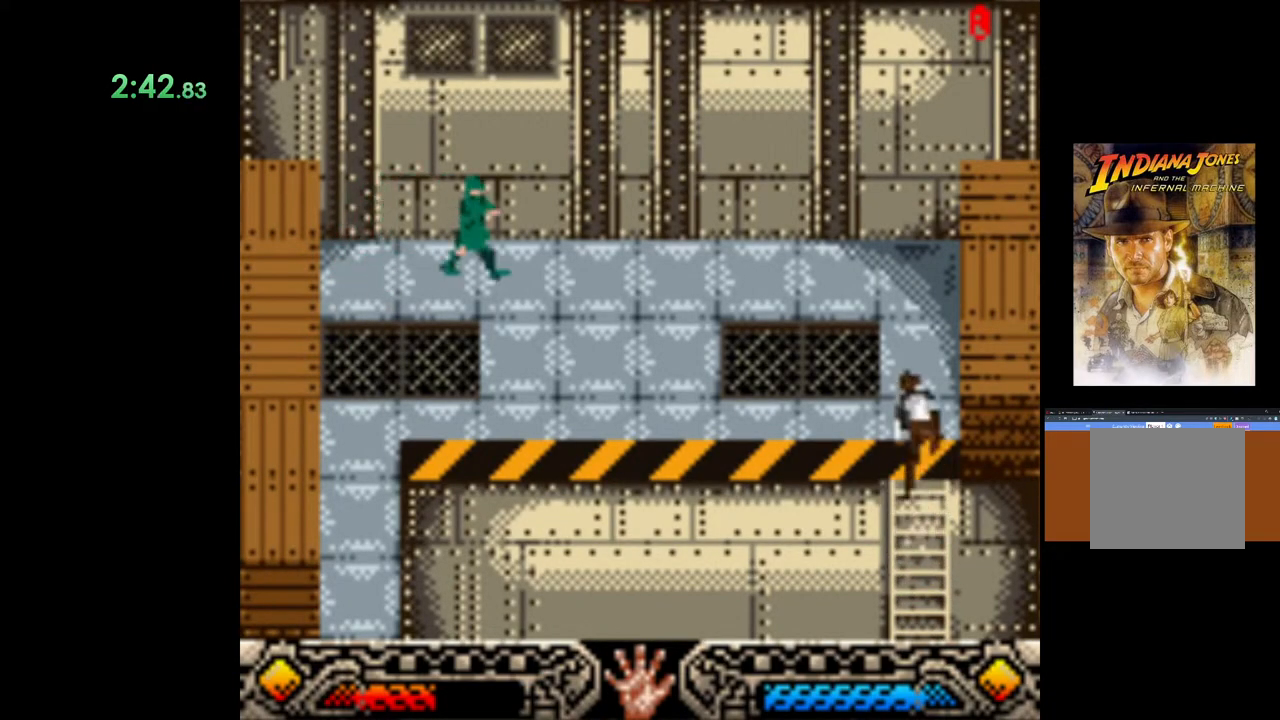
{"buttons": [], "left_stick": "up-left", "events": [[350, "left_stick", "up-left"]]}
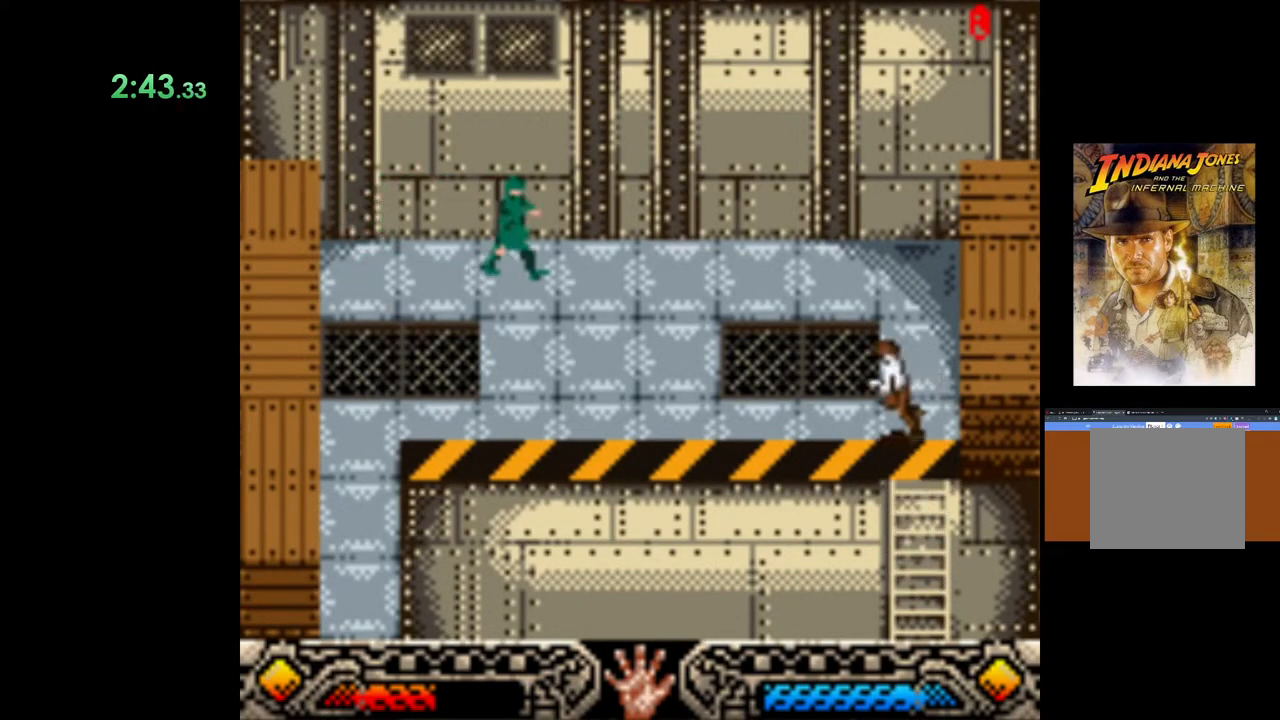
{"buttons": [], "left_stick": "up-left", "events": []}
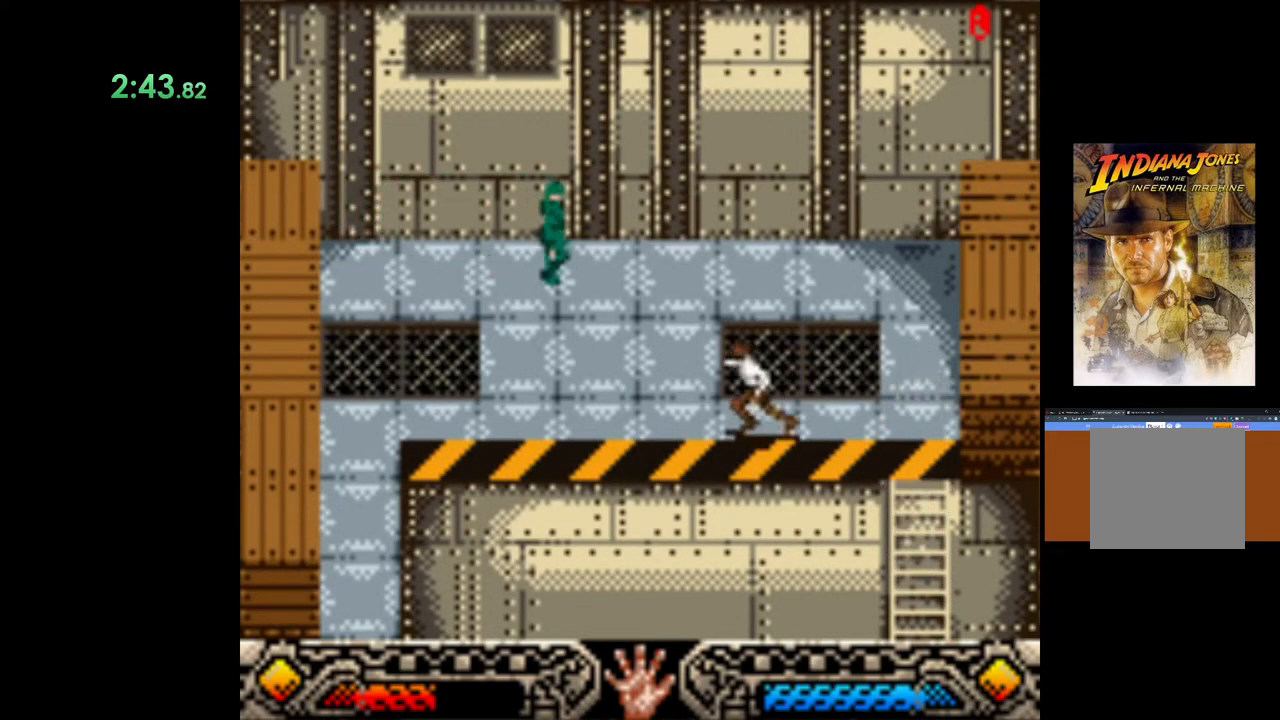
{"buttons": [], "left_stick": "up-left", "events": []}
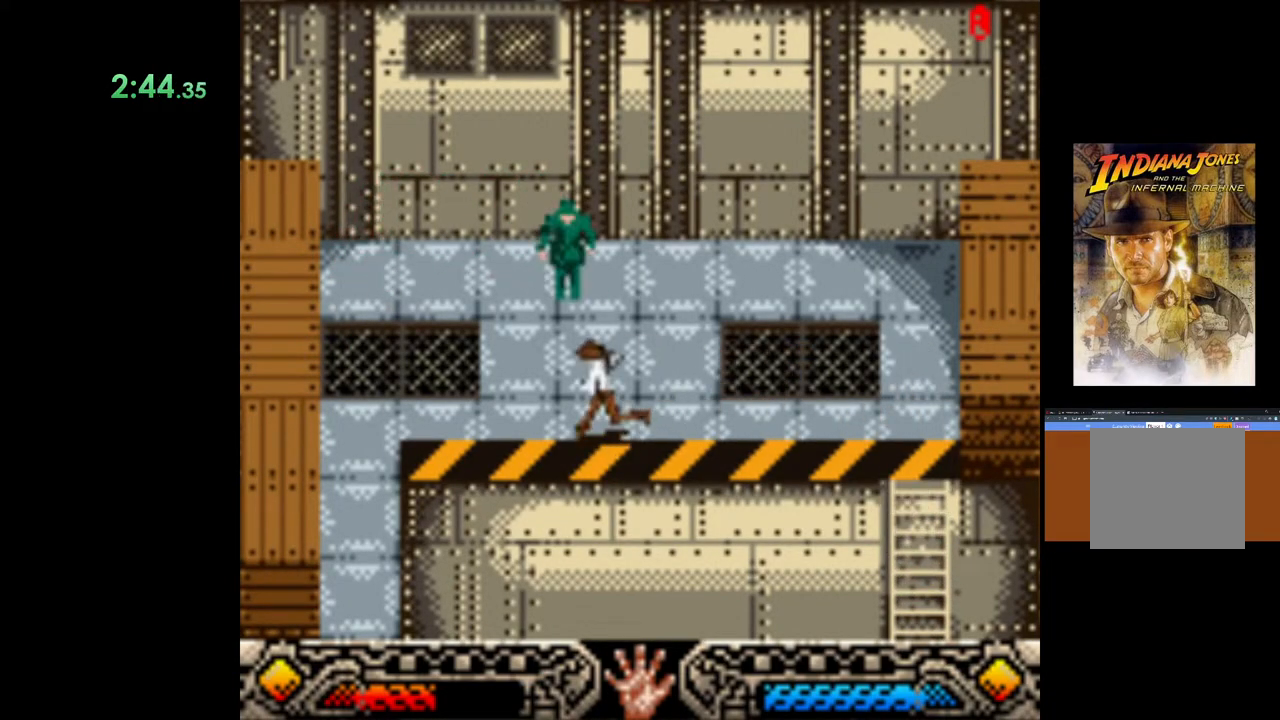
{"buttons": [], "left_stick": "up-left", "events": []}
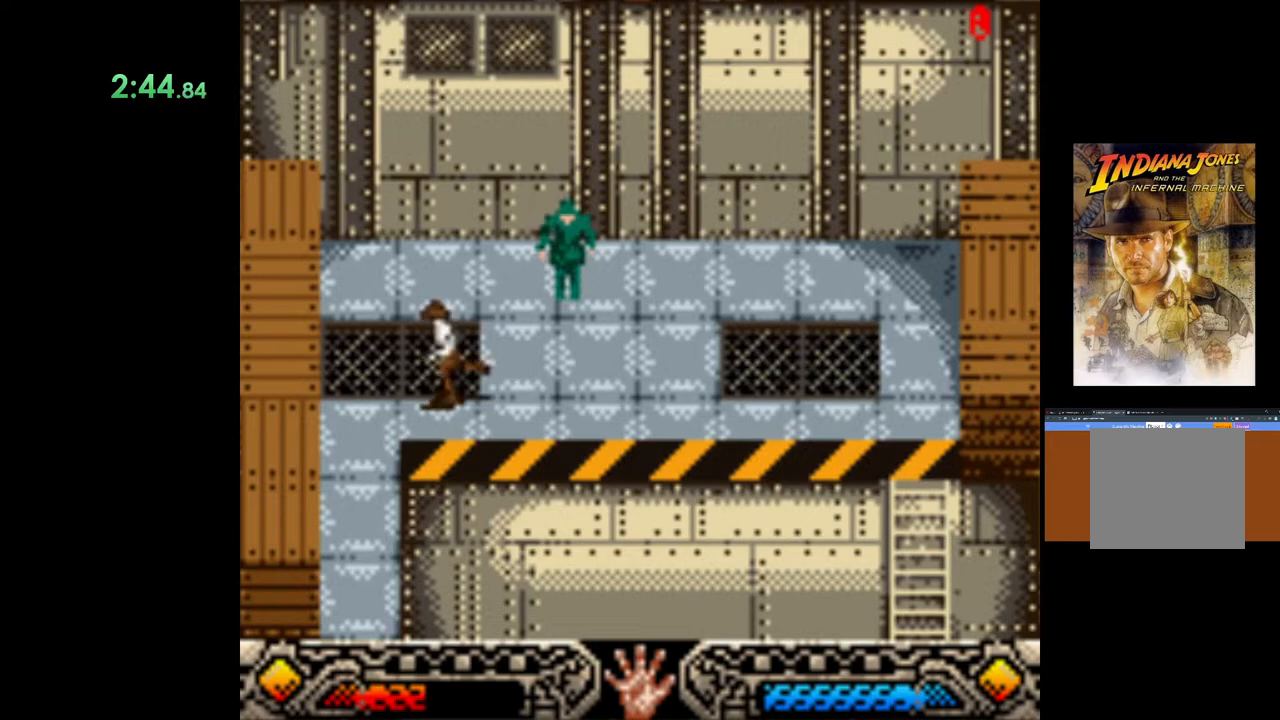
{"buttons": [], "left_stick": "down-left", "events": [[250, "left_stick", "left"], [433, "left_stick", "down-left"]]}
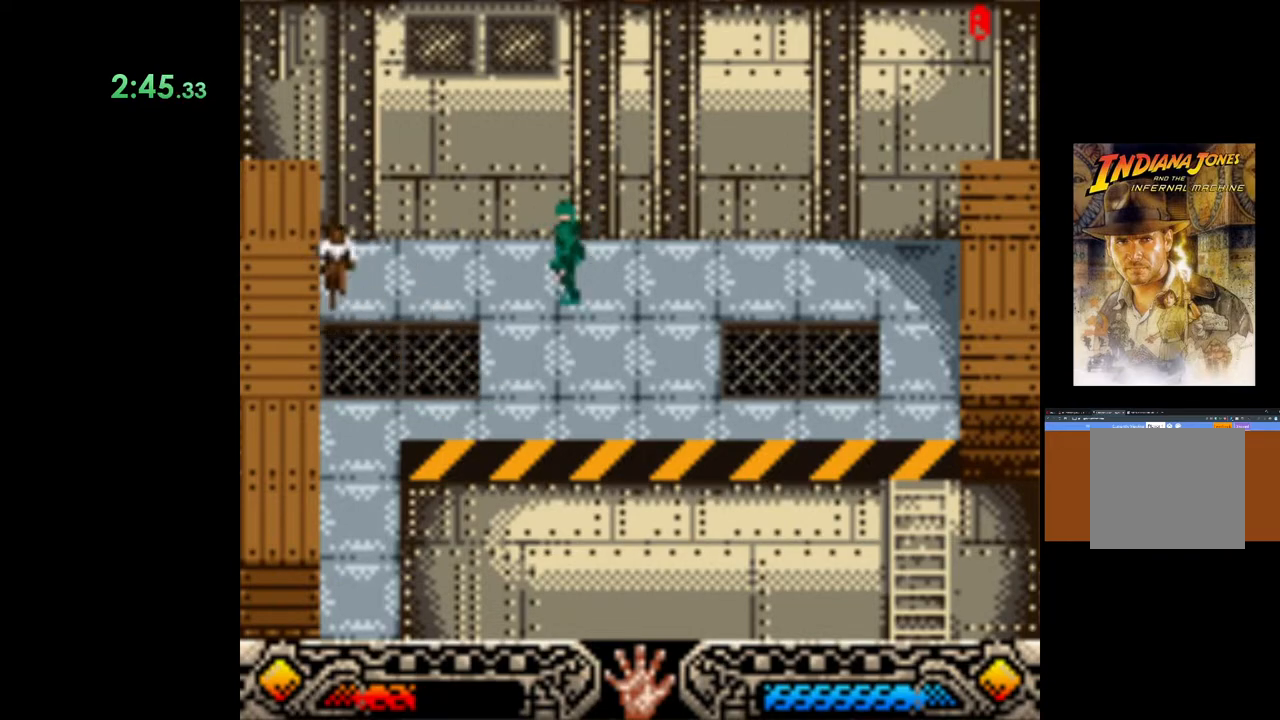
{"buttons": [], "left_stick": "down", "events": [[117, "left_stick", "down"]]}
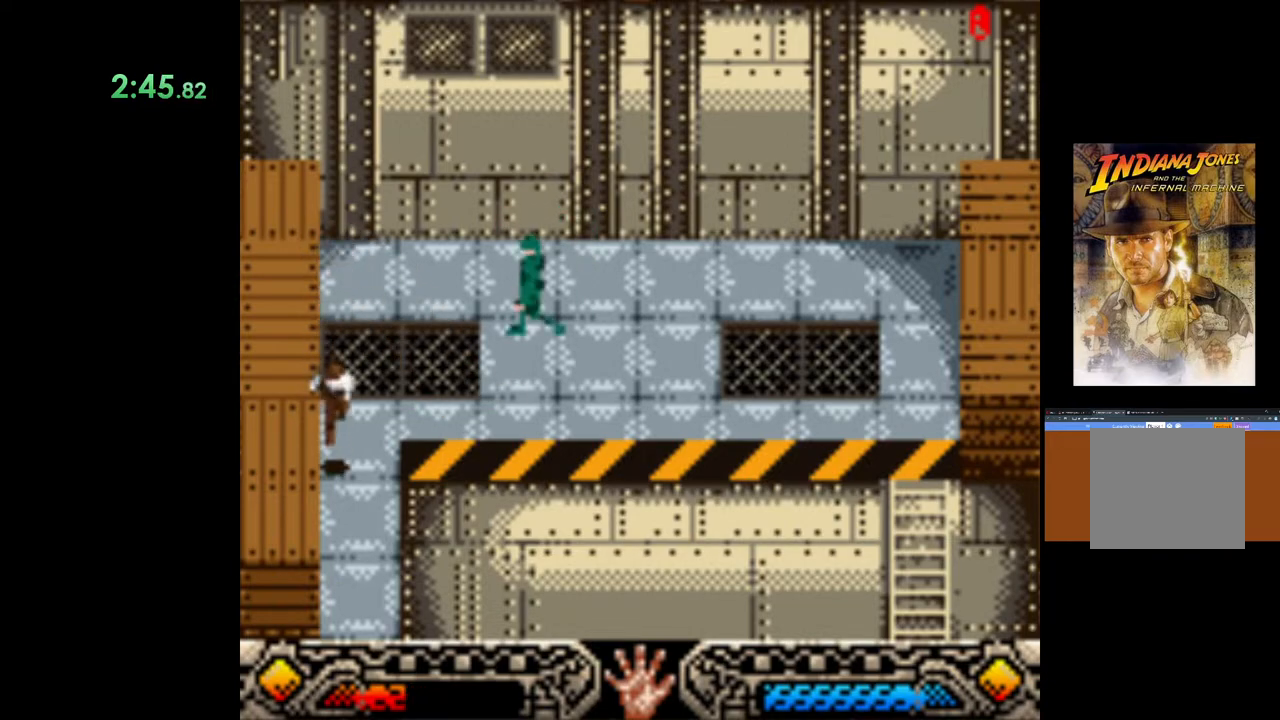
{"buttons": [], "left_stick": "down", "events": []}
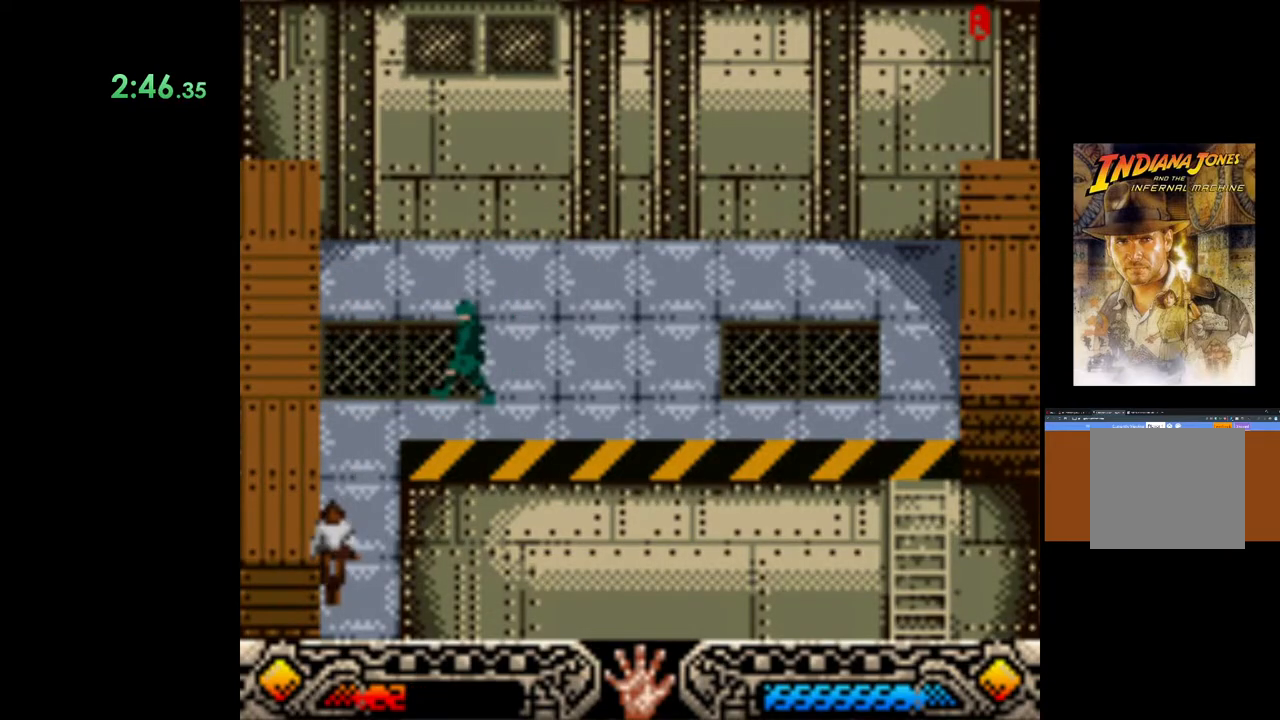
{"buttons": [], "left_stick": "down-right", "events": [[383, "left_stick", "down-right"]]}